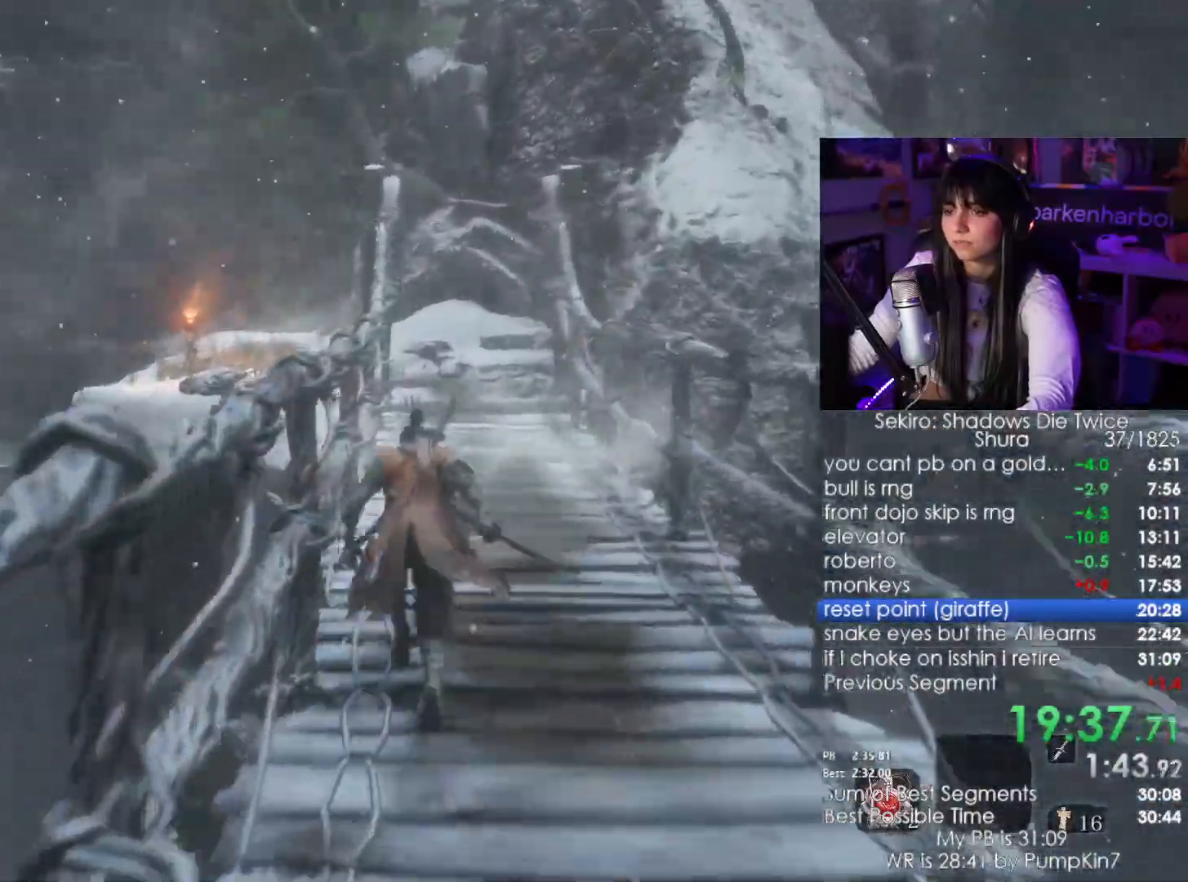
Gameplay with keyboard and mouse; each line is a JSON object with the keys and mouse buttons held at the frame after it. "events" lists presses ("down") and releases ("up") of "1", "2", "3", "4", "5", "a", "alt", "c", "caps_lock", "ctrl", "d", "e", "f", "g", "q", "r", "s", "shift", "space", "t", "tab", "v", "w", "x", "z", "mouse_left", "mouse_wheel" and "mouse_right" between this image and that frame as [ms after this image, input, new state], when the widget could be followed in between. "mouse_left", "mouse_wheel", "mouse_right" = the "left", "wheel", "right" buttons of the "mouse" list. No other keys are recorded. "wheel" means that the mouse wheel is clicked or scrolled. Not read: mouse_move.
{"keys": ["shift", "w"], "mouse": [], "events": [[200, "space", "down"], [350, "space", "up"]]}
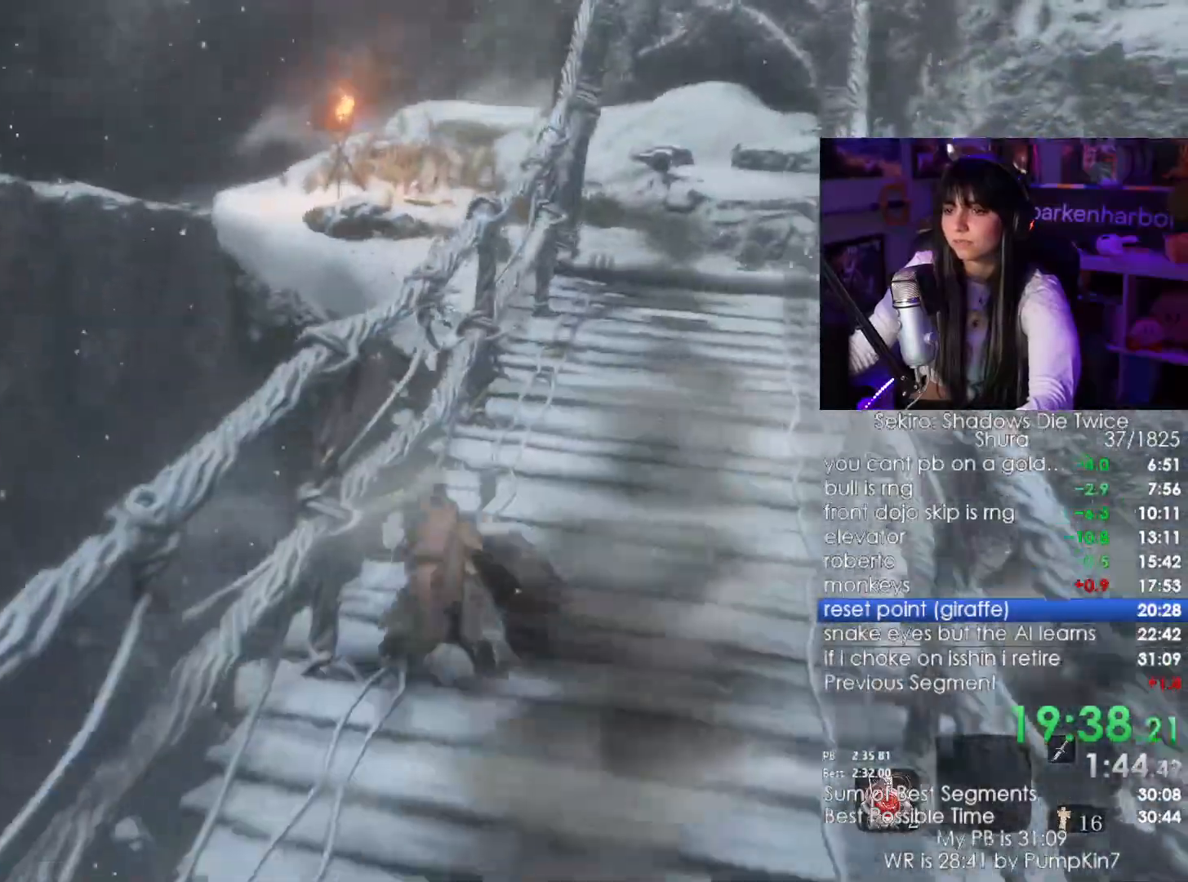
{"keys": ["shift", "w"], "mouse": [], "events": []}
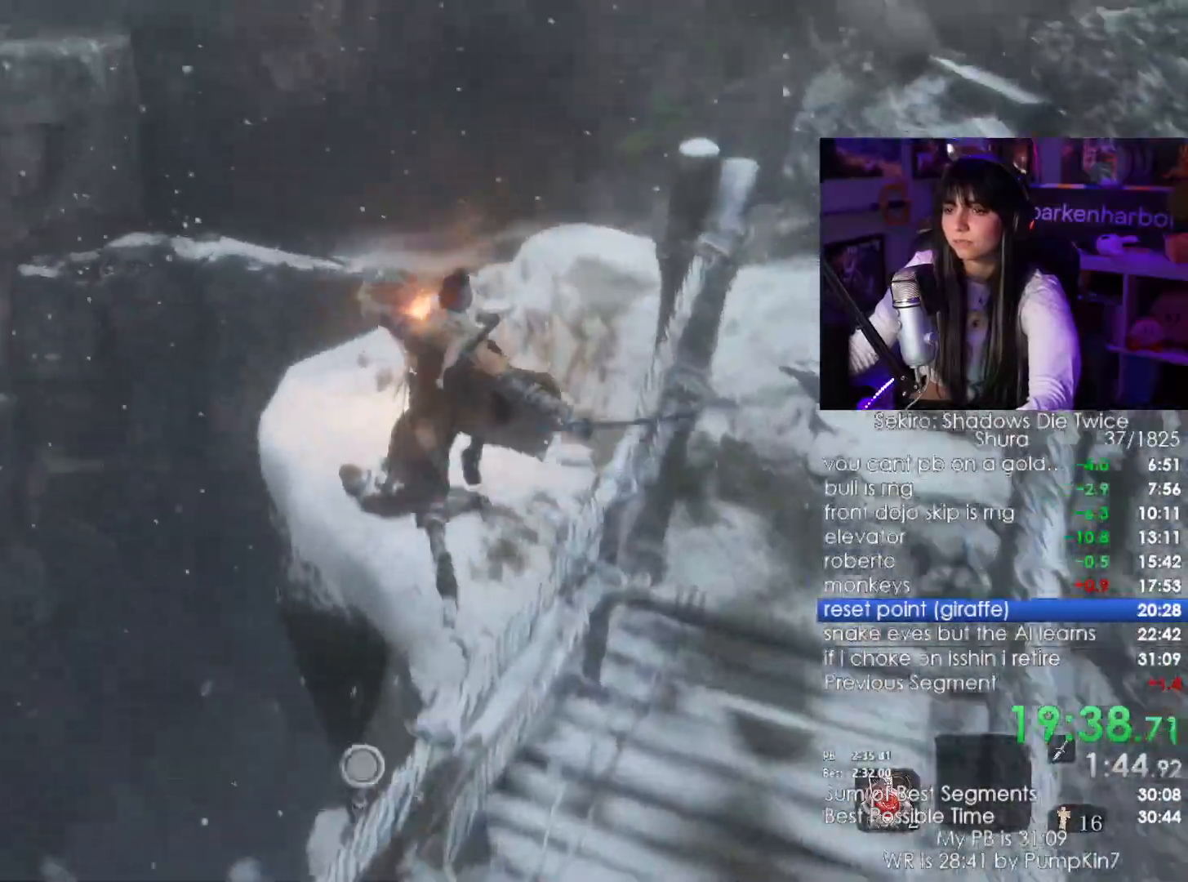
{"keys": ["shift", "w"], "mouse": [], "events": []}
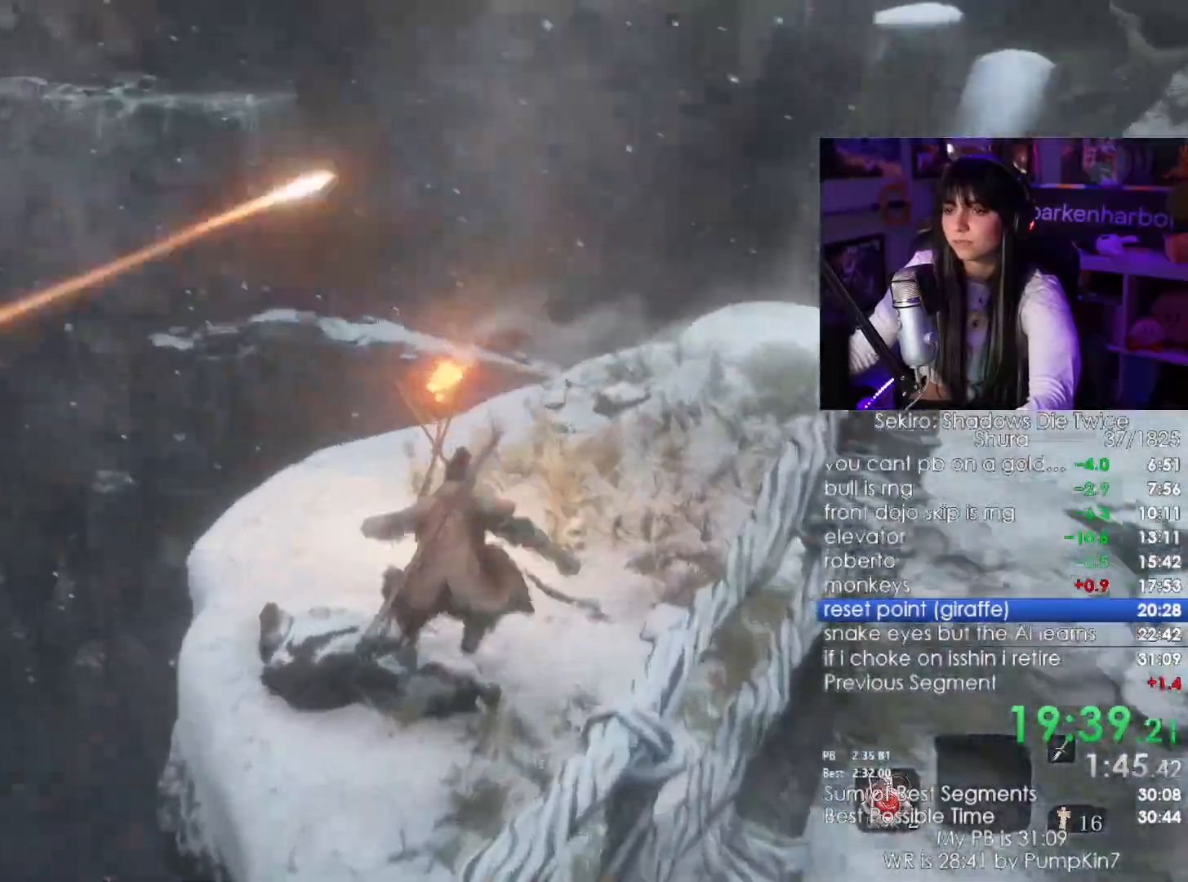
{"keys": ["shift", "w"], "mouse": [], "events": []}
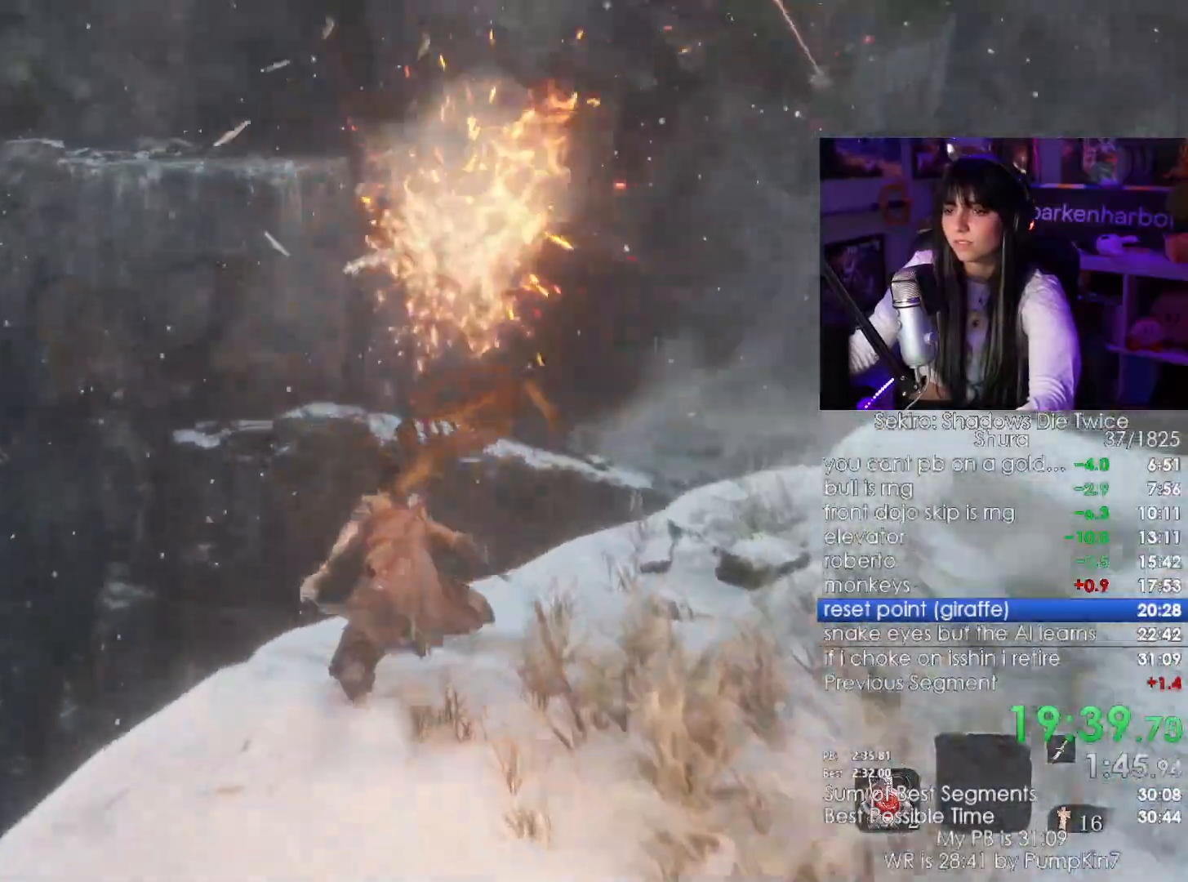
{"keys": ["a"], "mouse": [], "events": [[100, "space", "down"], [250, "a", "down"], [267, "space", "up"], [300, "shift", "up"], [333, "w", "up"]]}
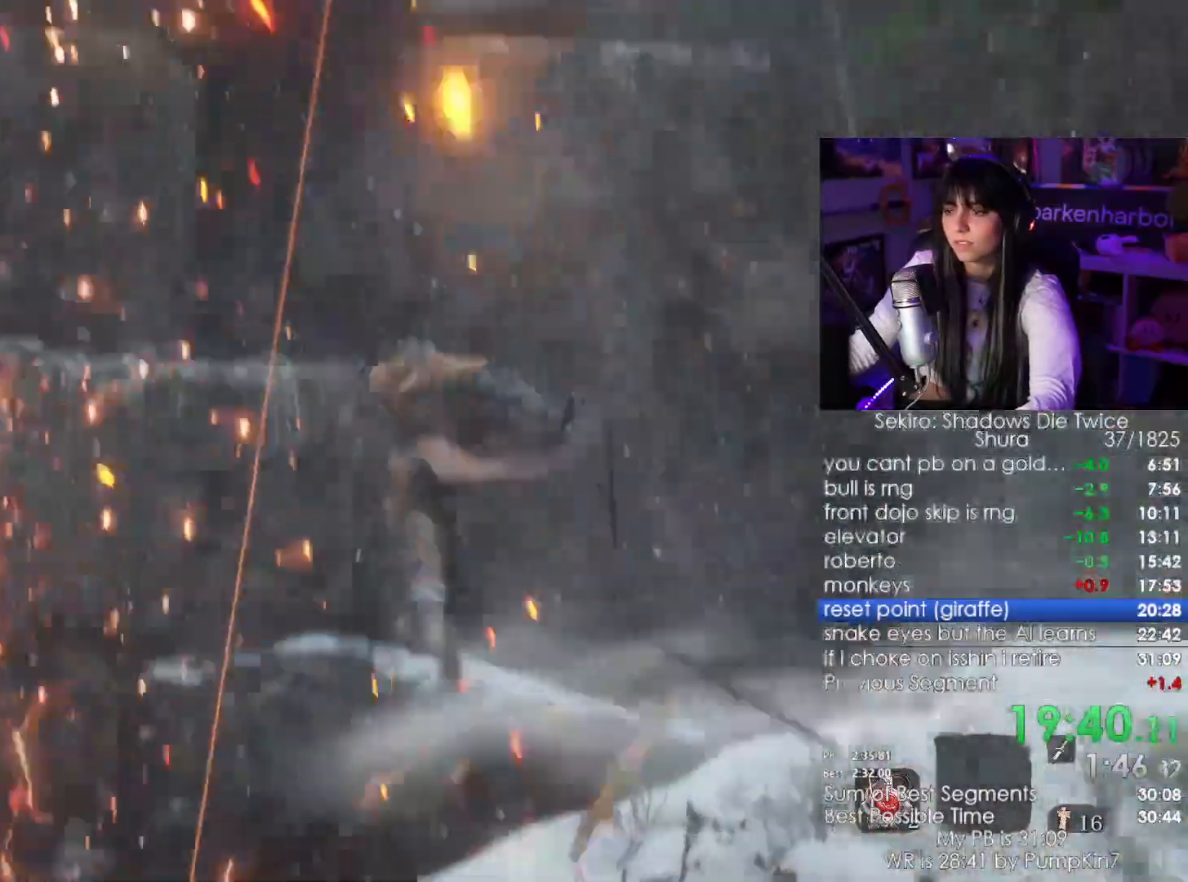
{"keys": ["a", "f"], "mouse": [], "events": [[50, "f", "down"], [100, "f", "up"], [267, "f", "down"], [300, "f", "up"], [350, "f", "down"], [400, "f", "up"], [500, "f", "down"]]}
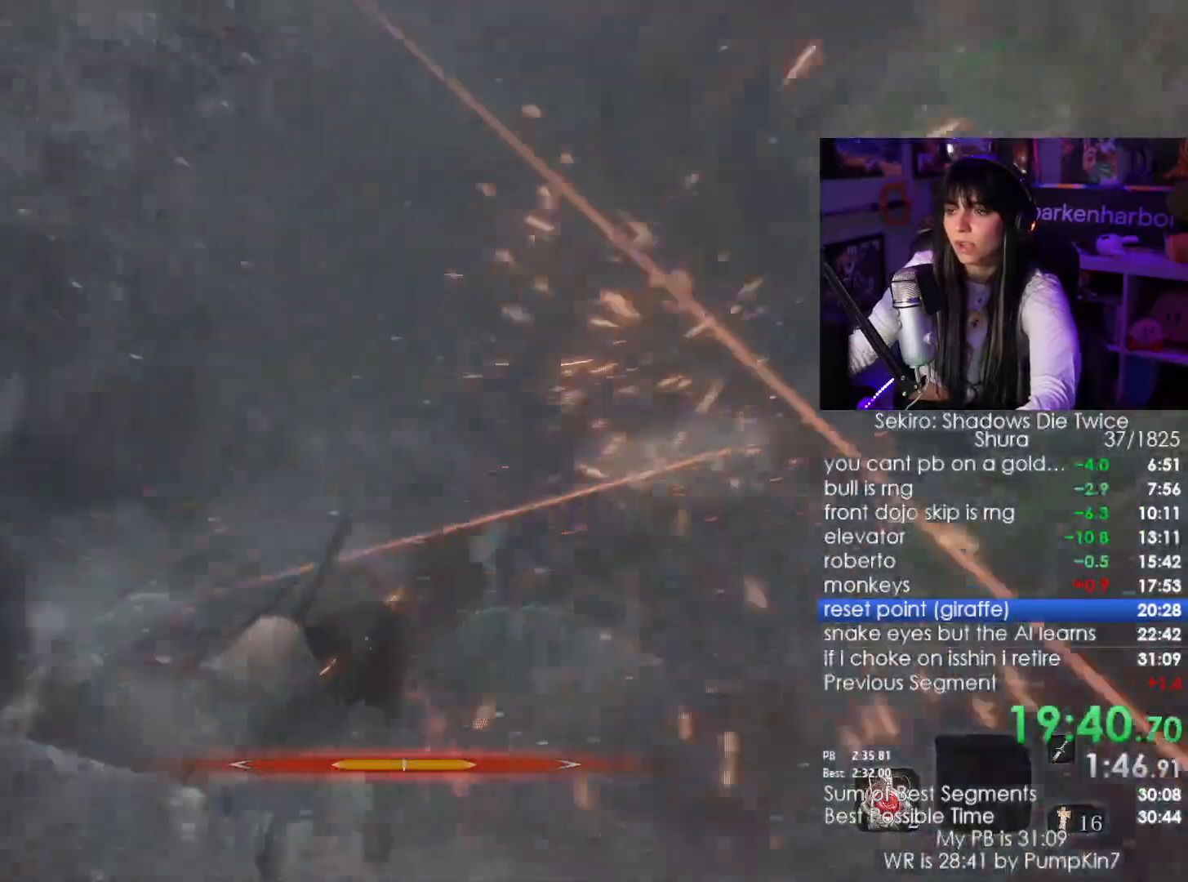
{"keys": ["a", "f"], "mouse": [], "events": [[33, "f", "up"], [133, "f", "down"], [183, "f", "up"], [283, "f", "down"], [317, "f", "up"], [417, "f", "down"]]}
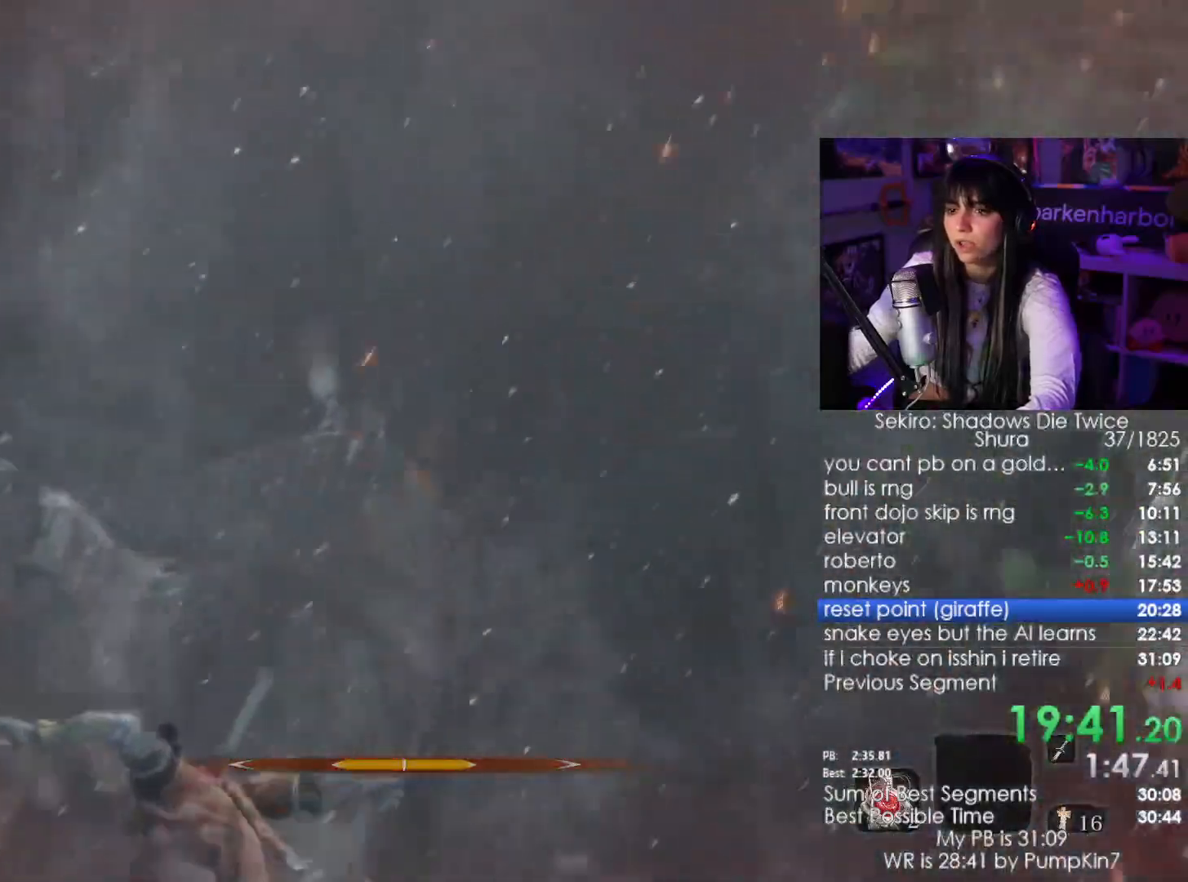
{"keys": [], "mouse": [], "events": [[17, "f", "up"], [50, "f", "down"], [100, "a", "up"], [200, "f", "up"]]}
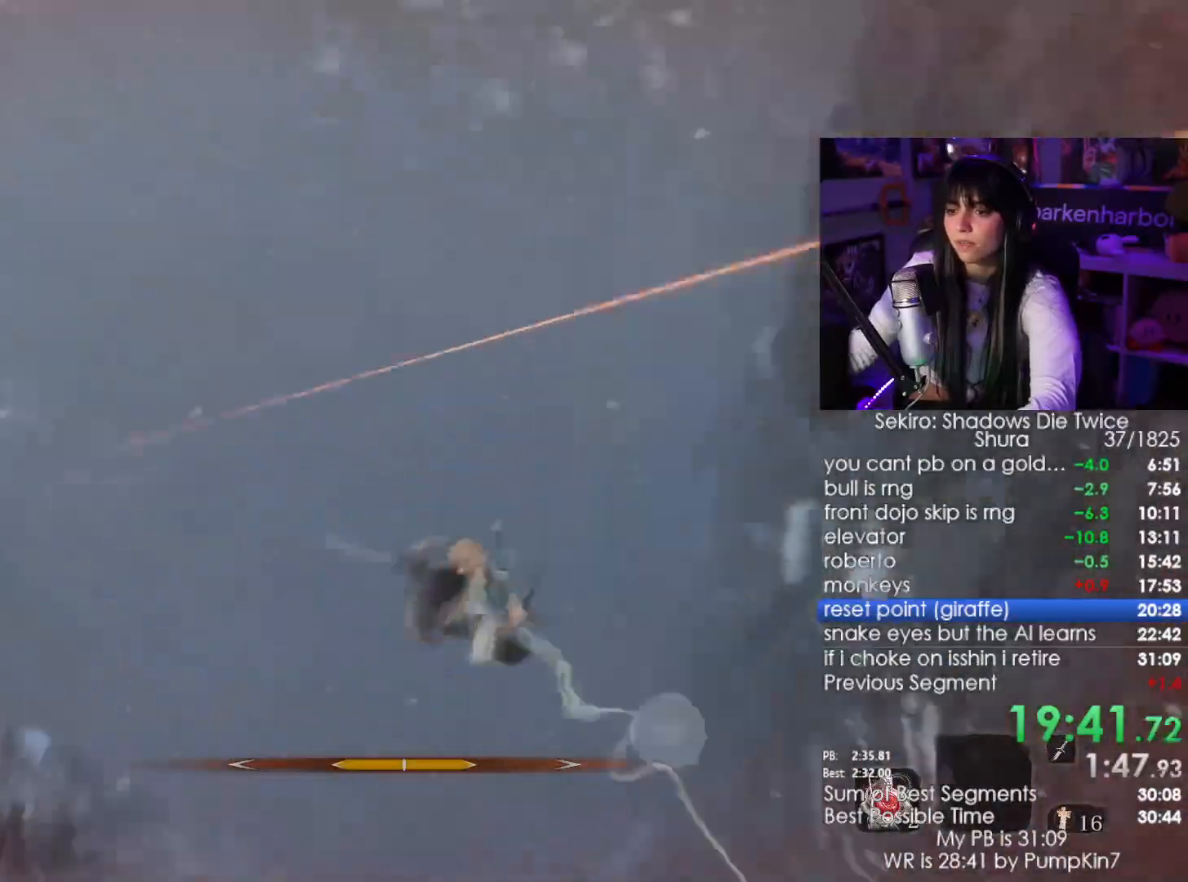
{"keys": [], "mouse": [], "events": []}
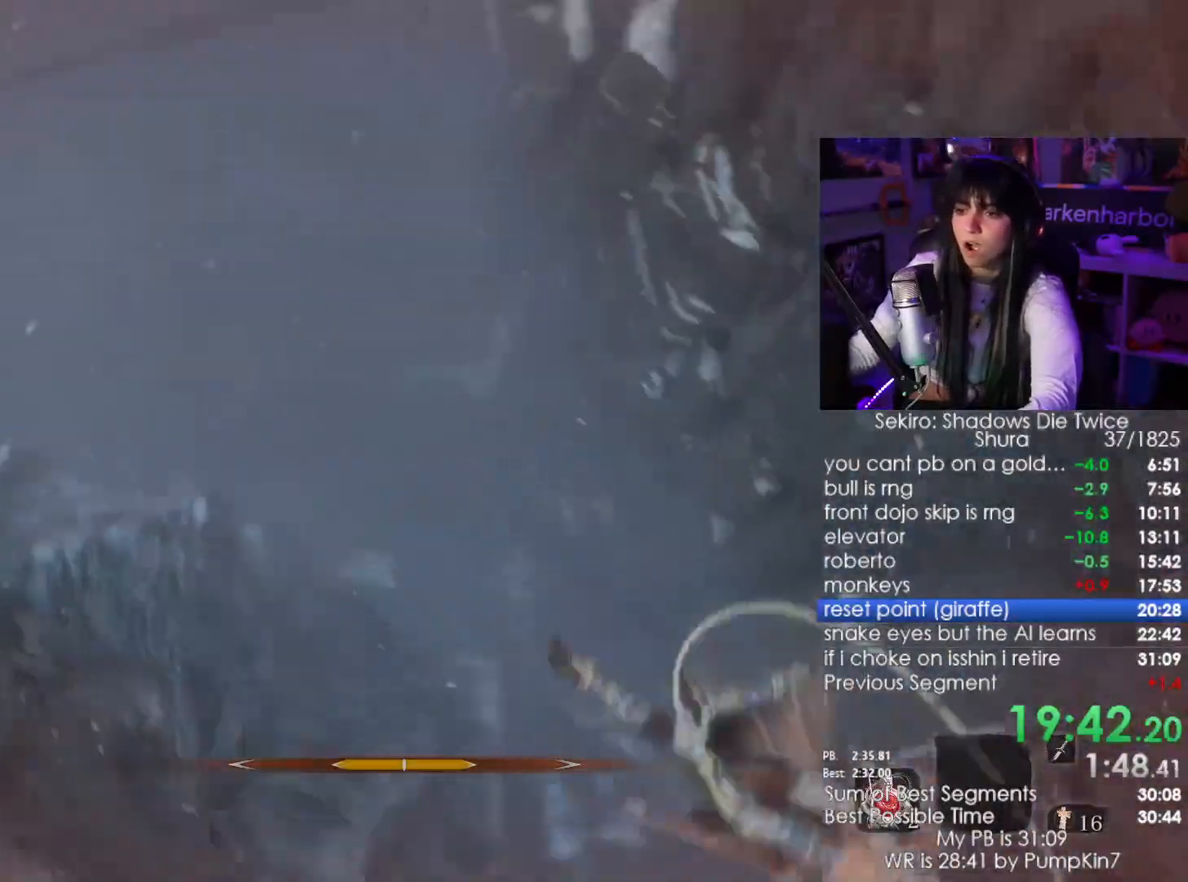
{"keys": [], "mouse": [], "events": []}
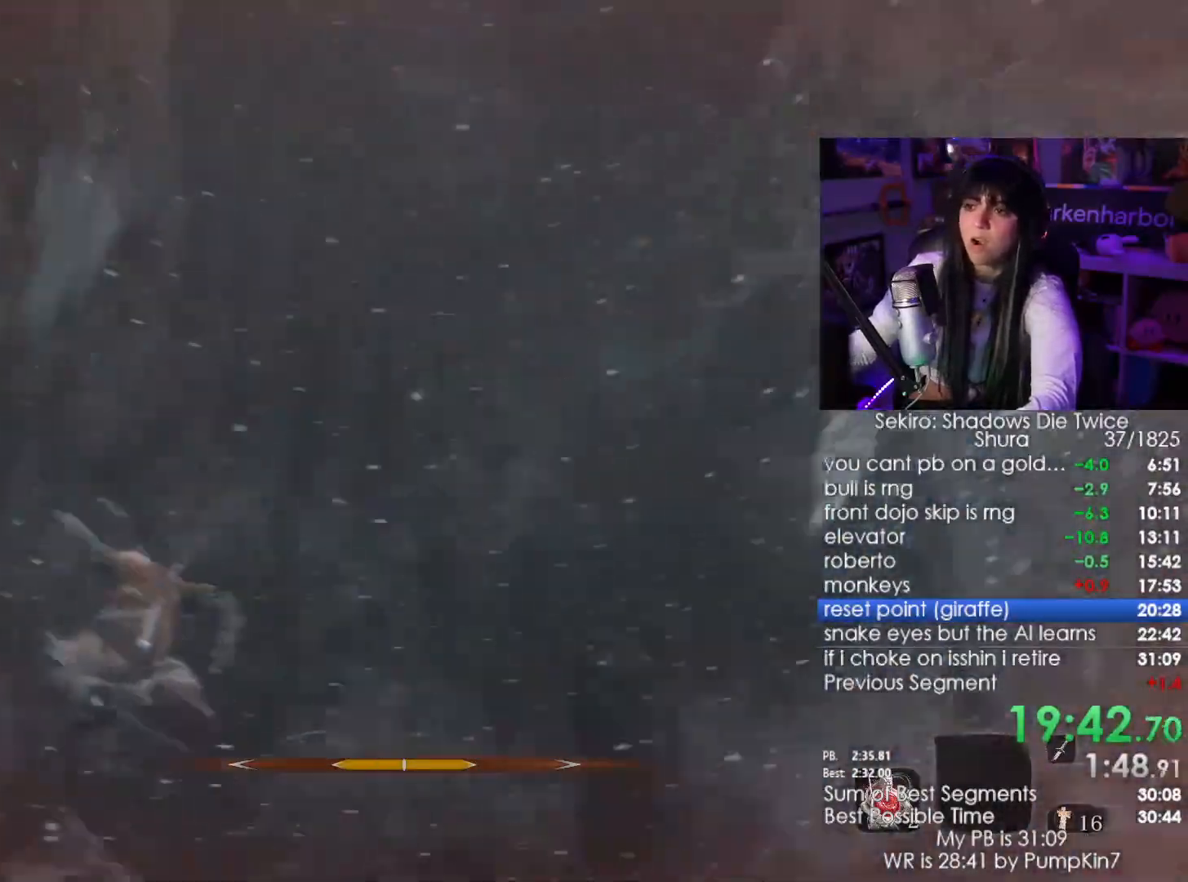
{"keys": [], "mouse": [], "events": []}
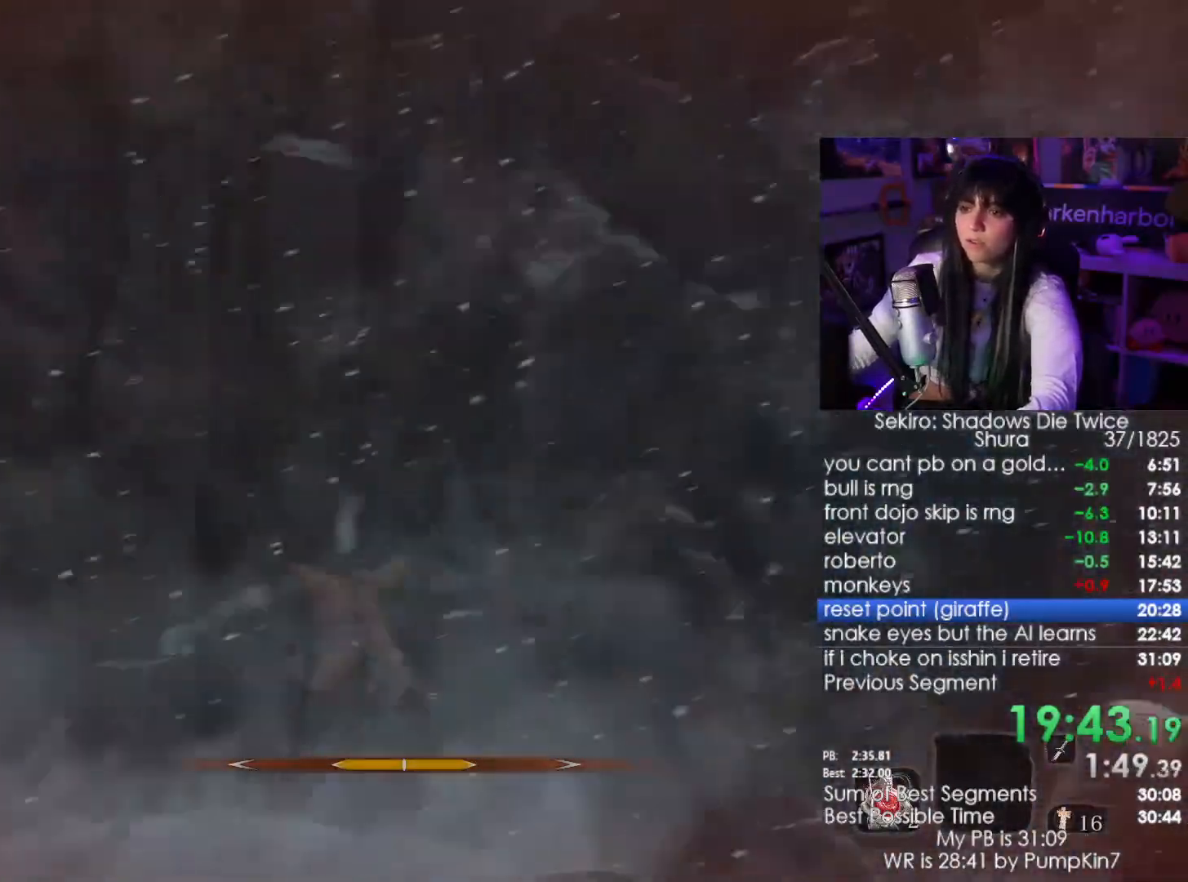
{"keys": ["w"], "mouse": [], "events": [[233, "w", "down"]]}
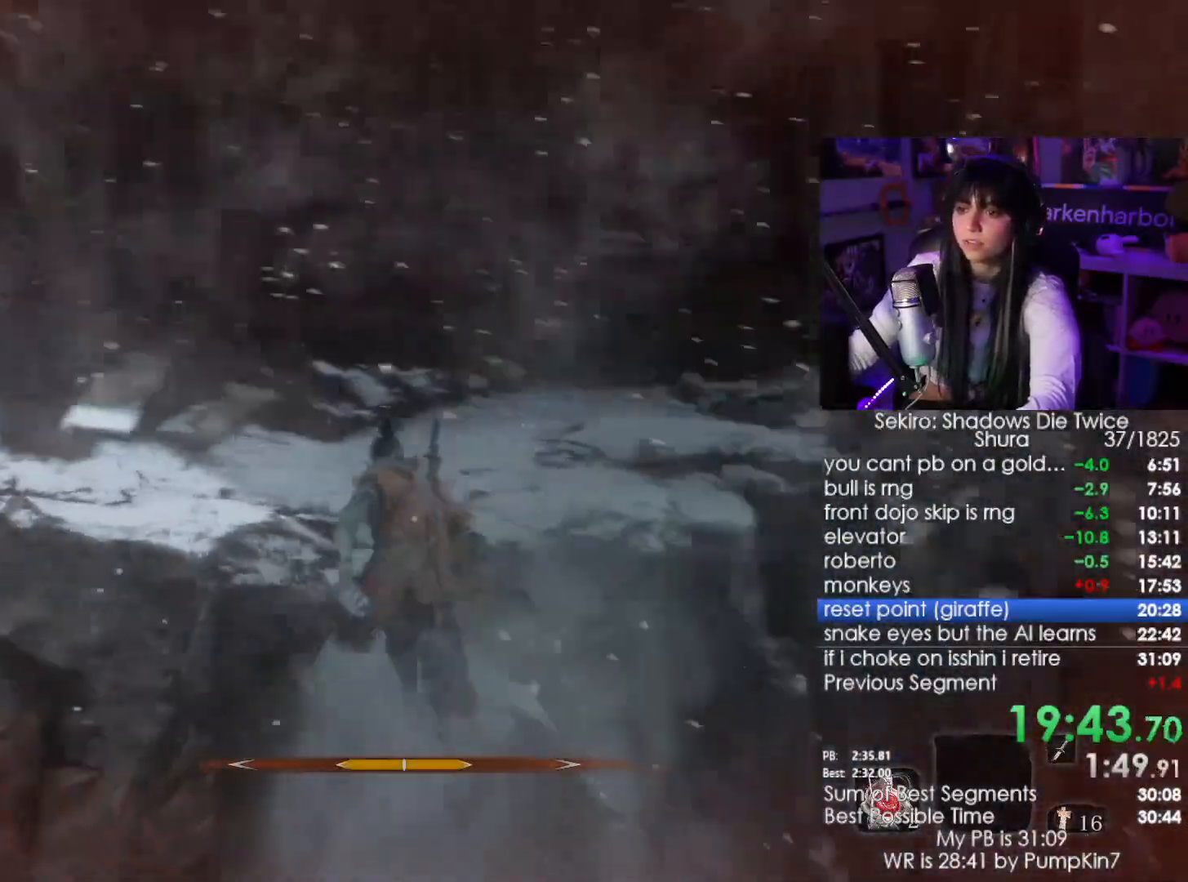
{"keys": ["shift", "w"], "mouse": [], "events": [[50, "shift", "down"]]}
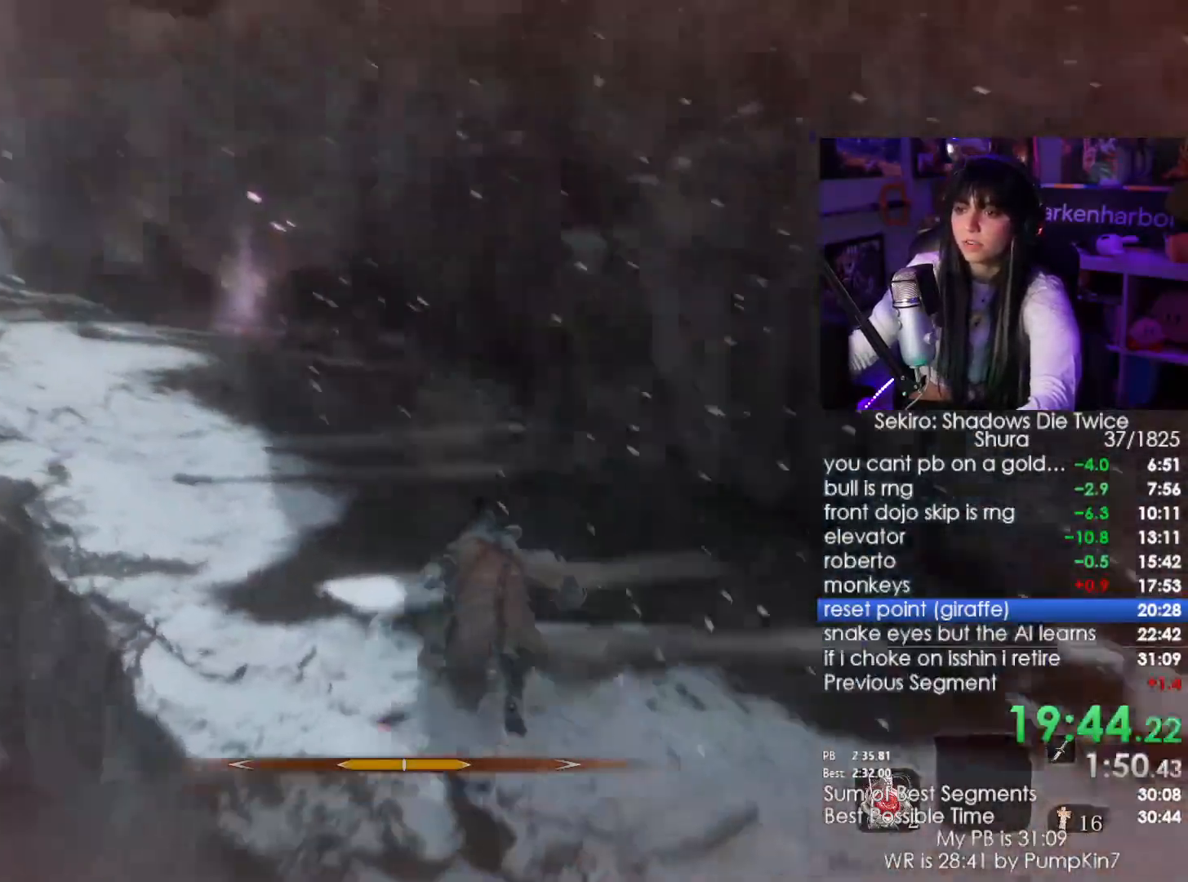
{"keys": ["shift", "space", "w"], "mouse": [], "events": [[467, "space", "down"]]}
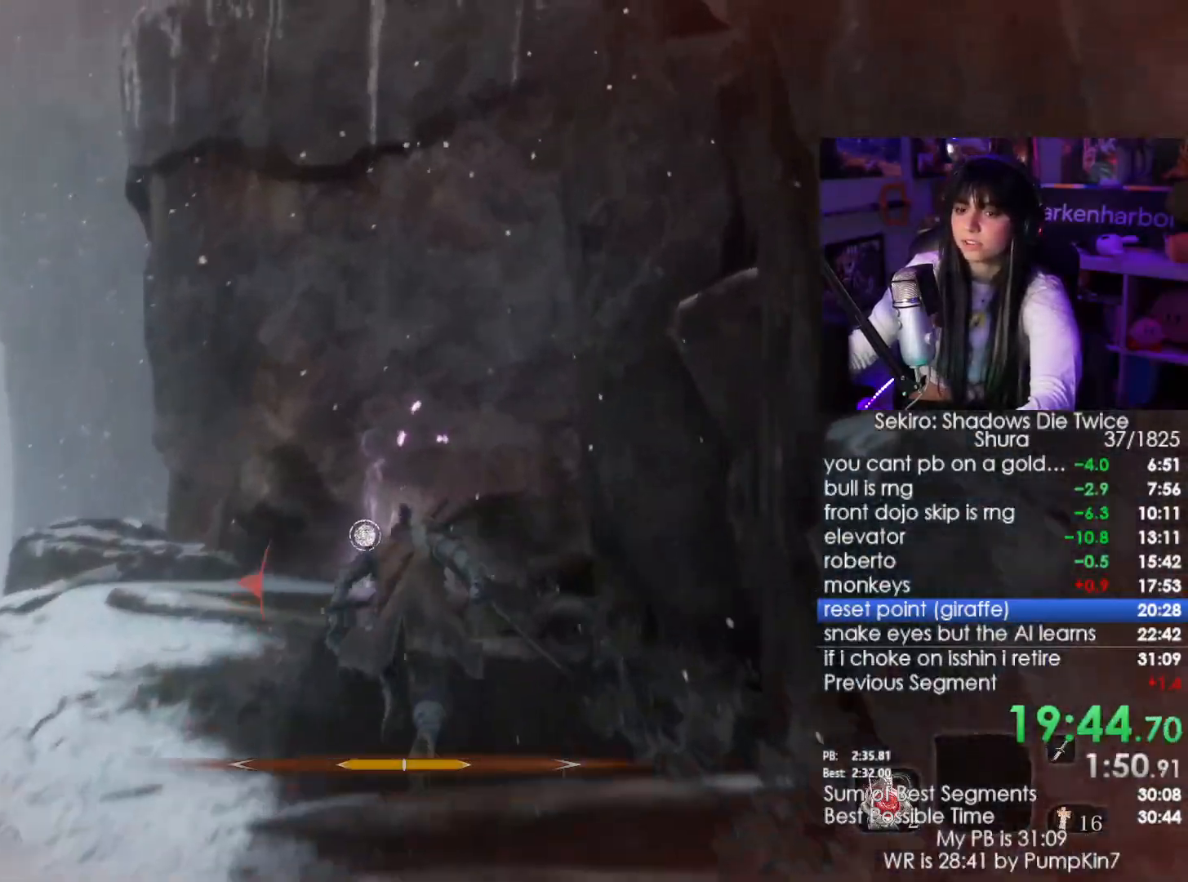
{"keys": ["w"], "mouse": [], "events": [[33, "shift", "up"], [83, "space", "up"], [283, "space", "down"], [400, "space", "up"]]}
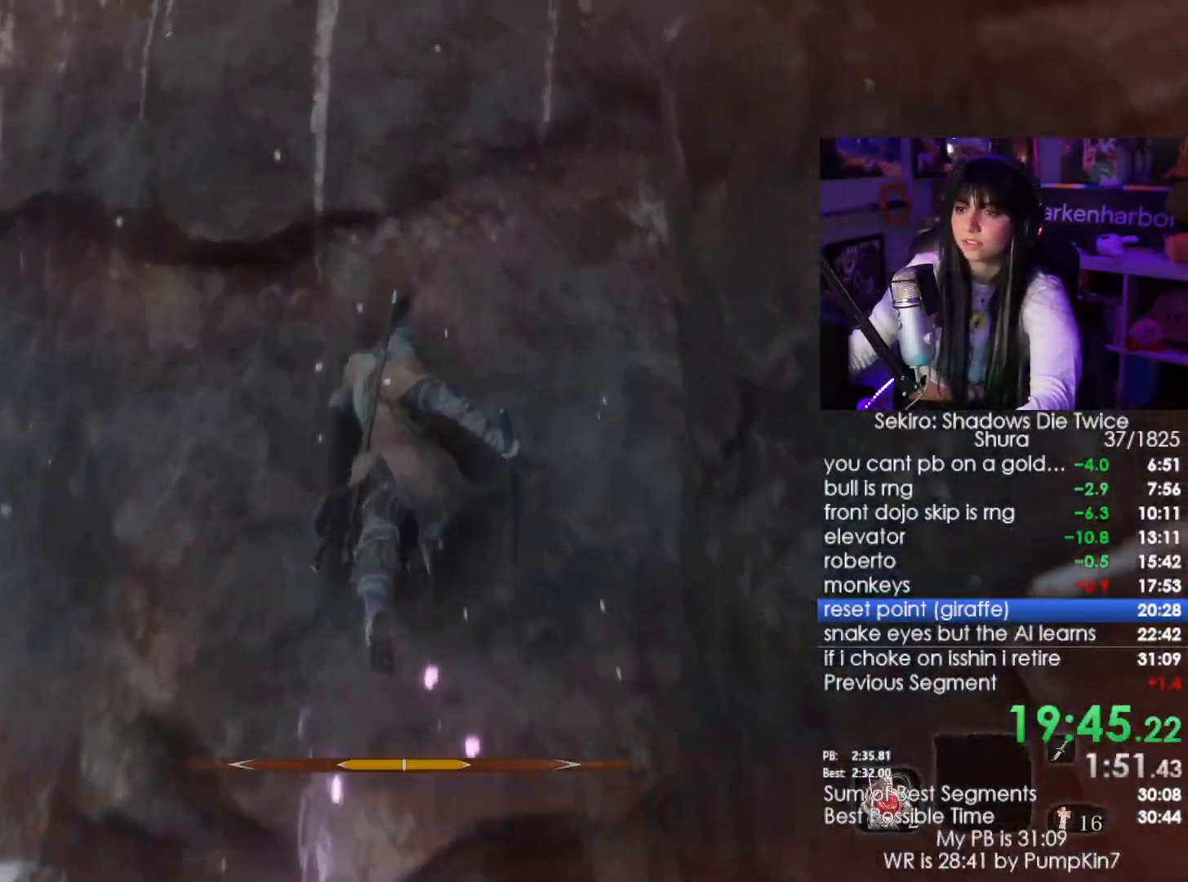
{"keys": ["w"], "mouse": [], "events": []}
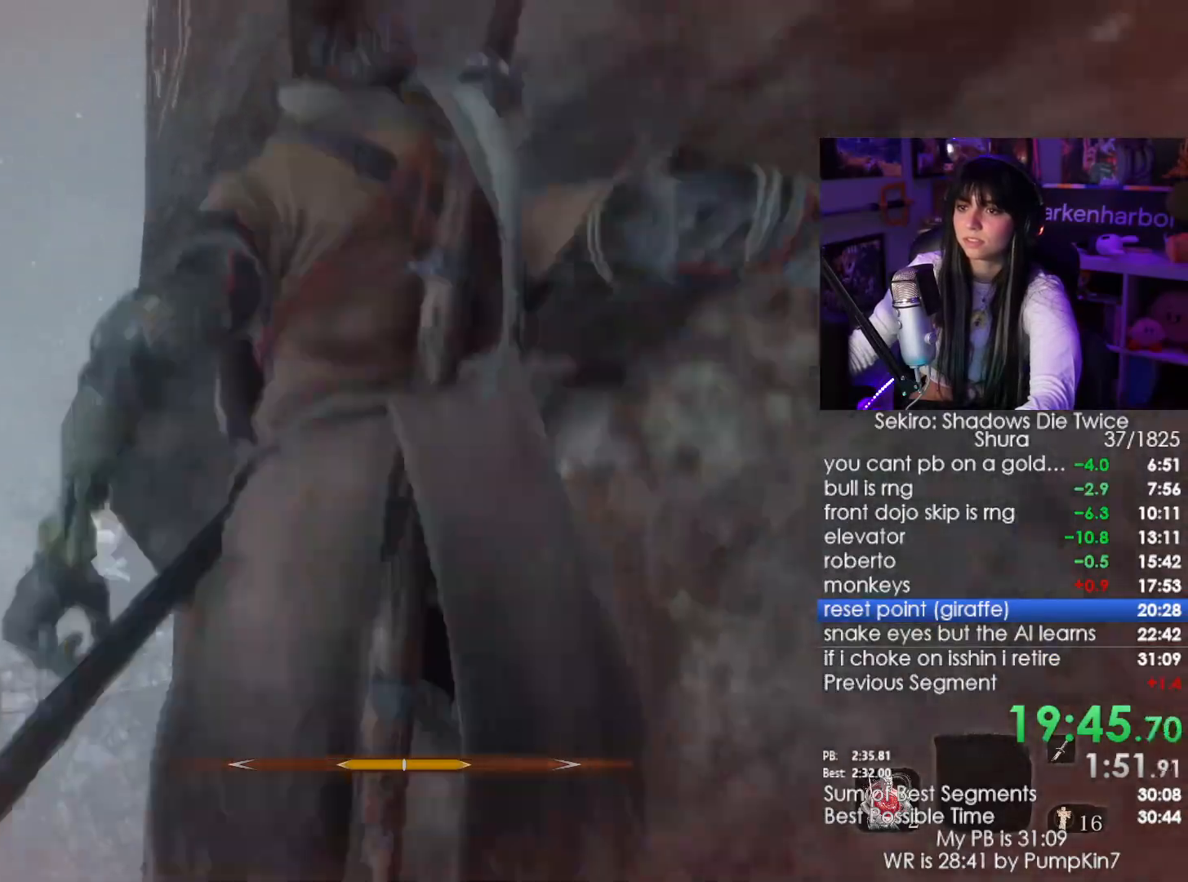
{"keys": ["e", "w"], "mouse": [], "events": [[283, "e", "down"], [383, "e", "up"], [483, "e", "down"]]}
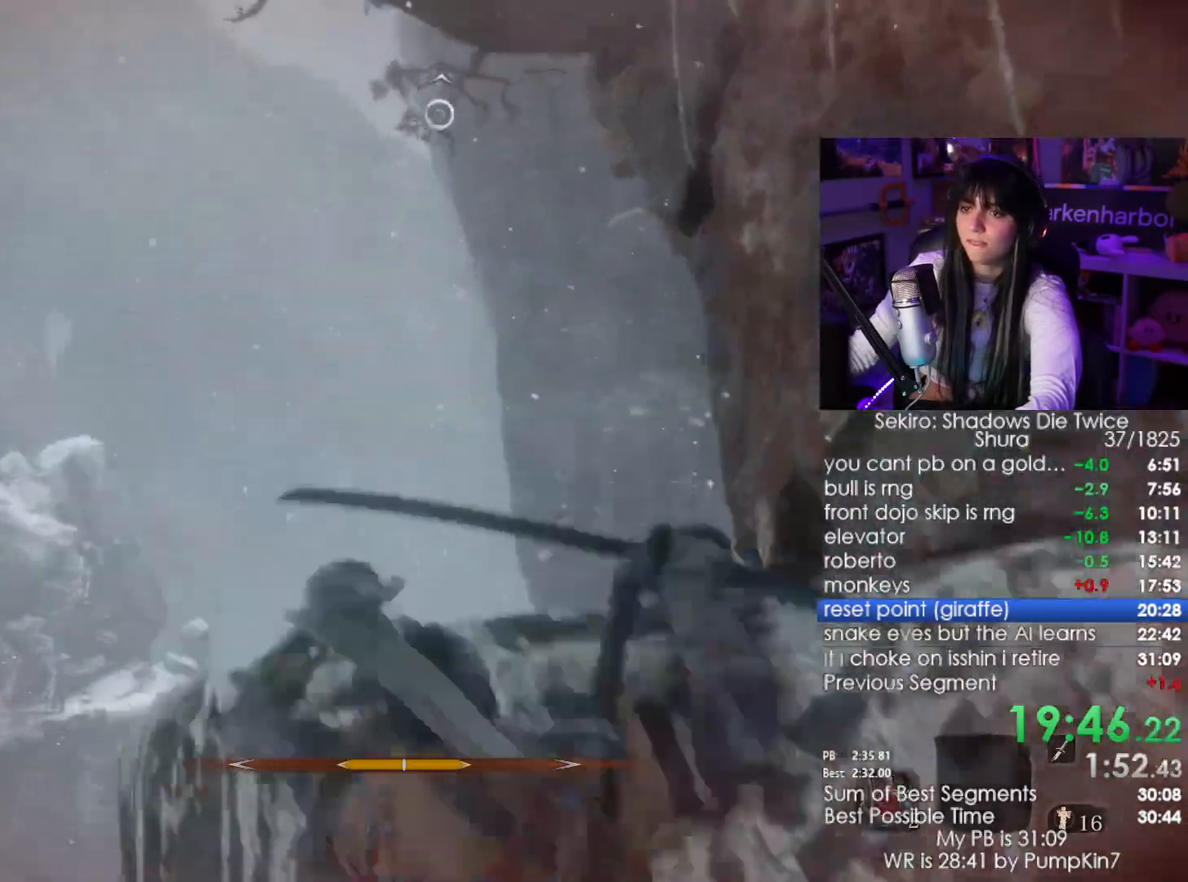
{"keys": ["e", "w"], "mouse": [], "events": [[33, "e", "up"], [117, "e", "down"], [167, "e", "up"], [217, "e", "down"], [267, "e", "up"], [350, "e", "down"], [400, "e", "up"], [500, "e", "down"]]}